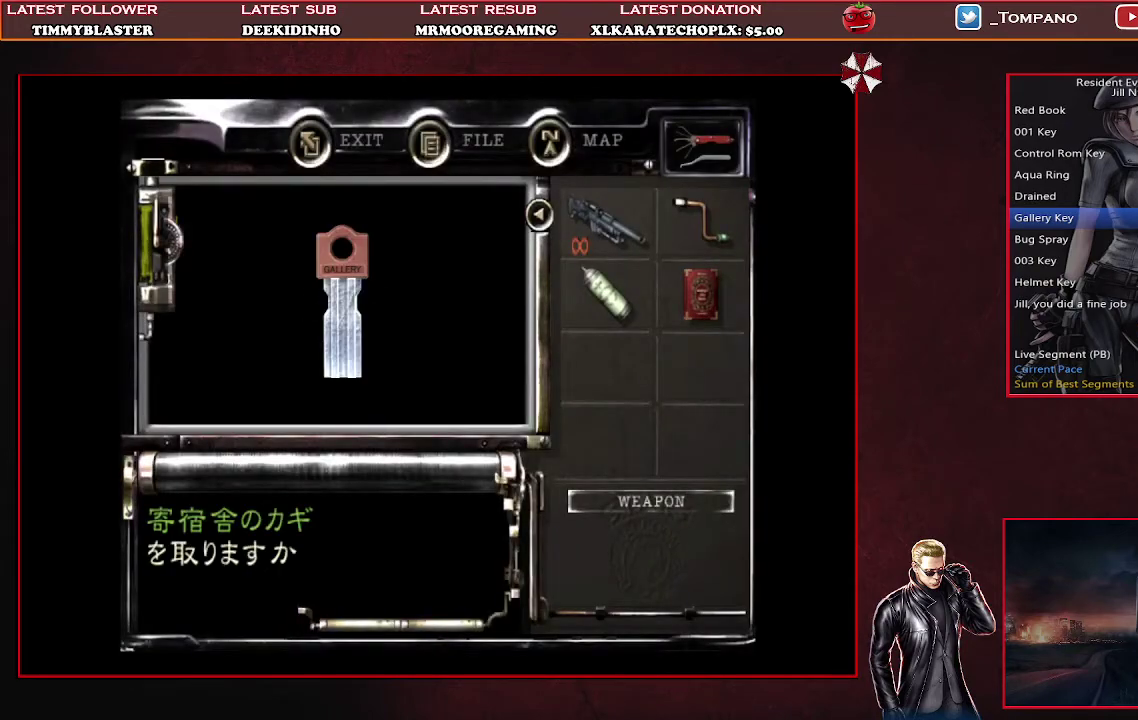
Gameplay with a controller (PlayStation layout); each line is a JSON object with the inputs held at the frame after it. "events" lists button and stick changes between this image and that frame as [ms after this image, input, new state], when the widget could be followed in between. Not read: R3 right_stick.
{"buttons": ["CROSS"], "left_stick": "center", "events": [[200, "CROSS", "up"], [367, "CROSS", "down"]]}
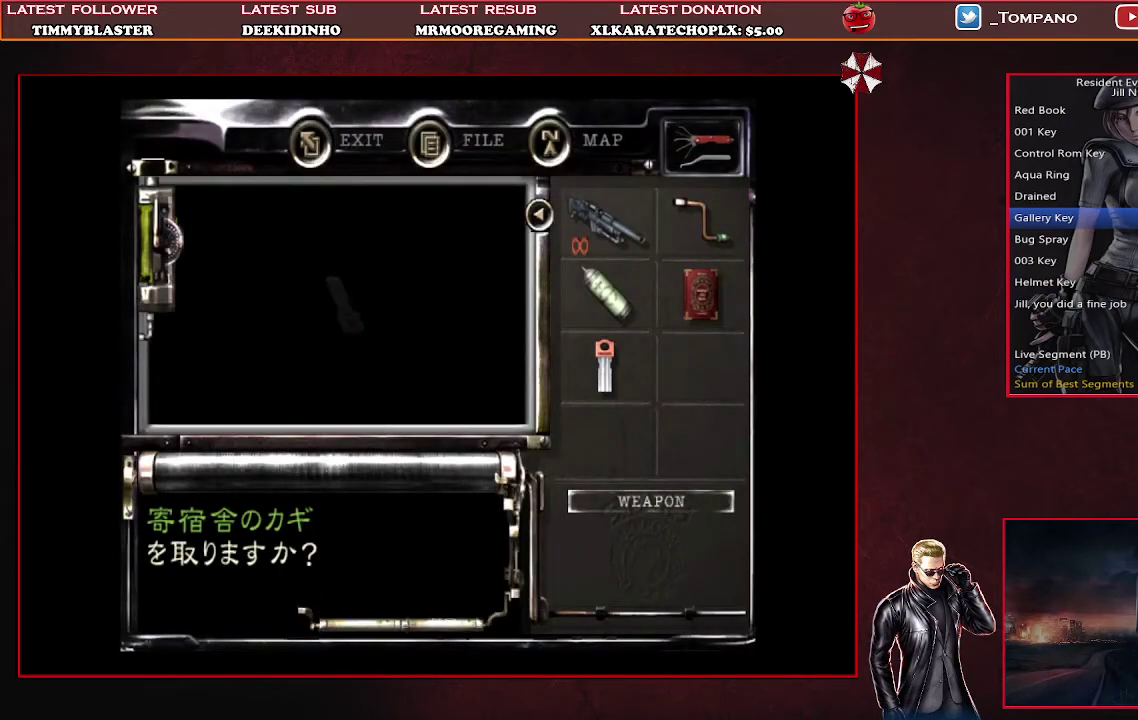
{"buttons": ["SQUARE", "DPAD_UP", "DPAD_RIGHT"], "left_stick": "center", "events": [[67, "DPAD_UP", "down"], [100, "CROSS", "up"], [100, "DPAD_RIGHT", "down"], [233, "SQUARE", "down"]]}
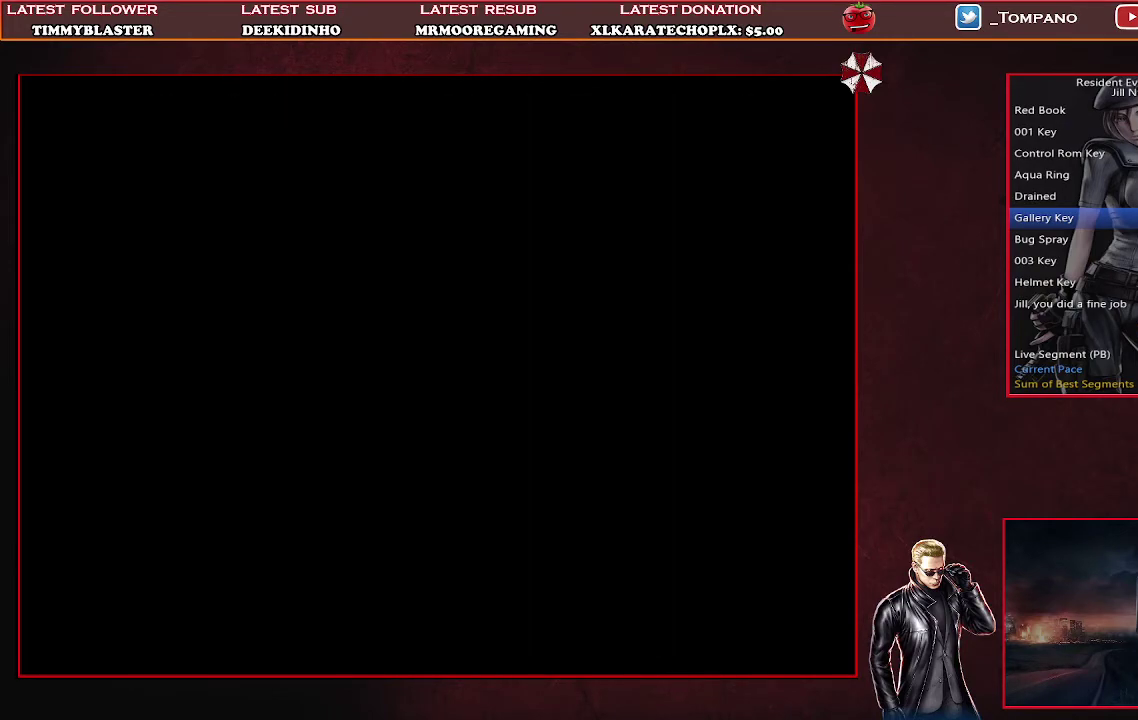
{"buttons": ["SQUARE", "DPAD_UP"], "left_stick": "center", "events": [[500, "DPAD_RIGHT", "up"]]}
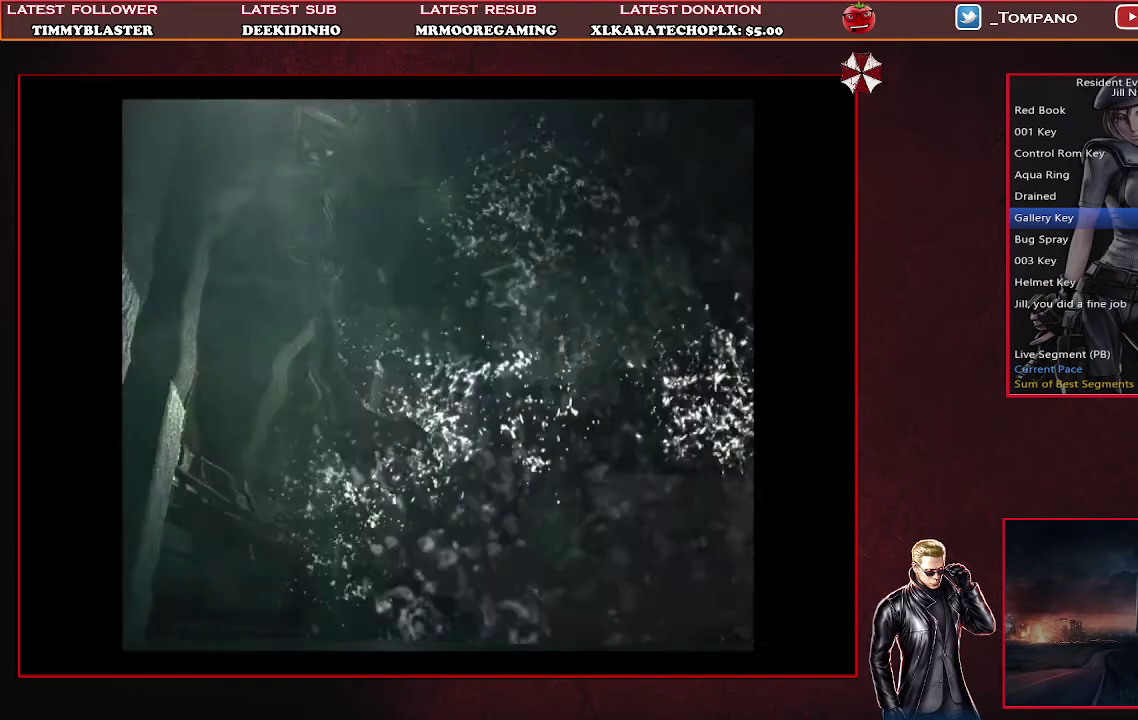
{"buttons": ["SQUARE", "DPAD_UP"], "left_stick": "center", "events": []}
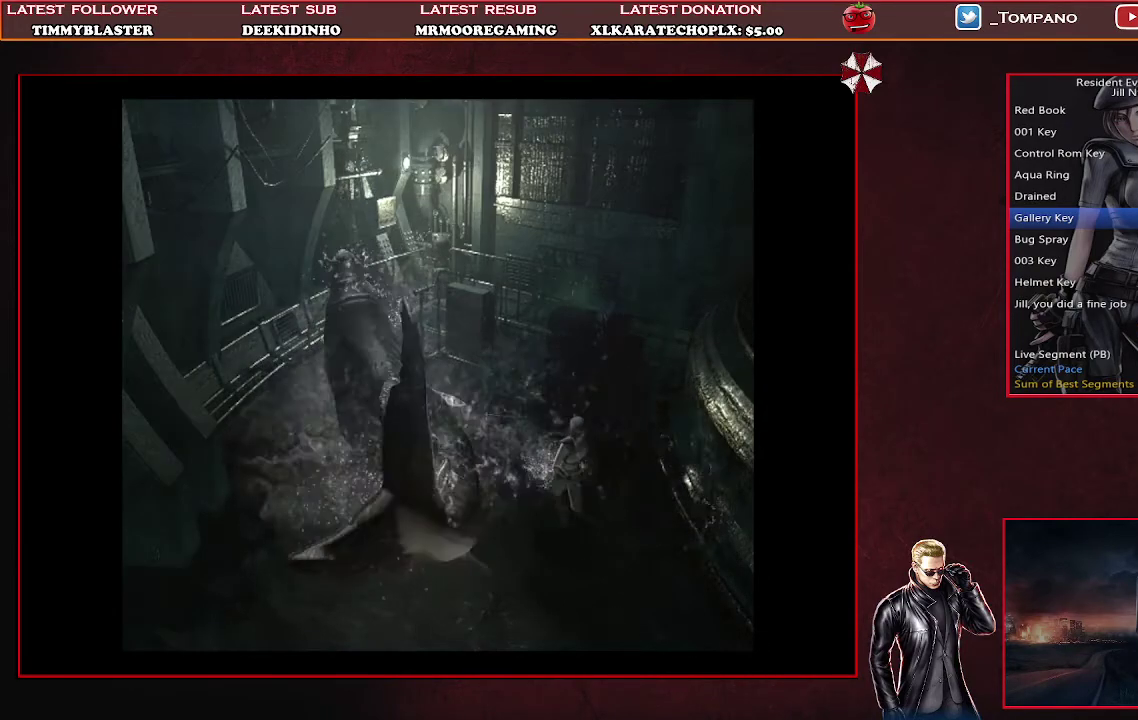
{"buttons": ["SQUARE", "DPAD_UP"], "left_stick": "center", "events": [[133, "DPAD_RIGHT", "down"], [300, "DPAD_RIGHT", "up"]]}
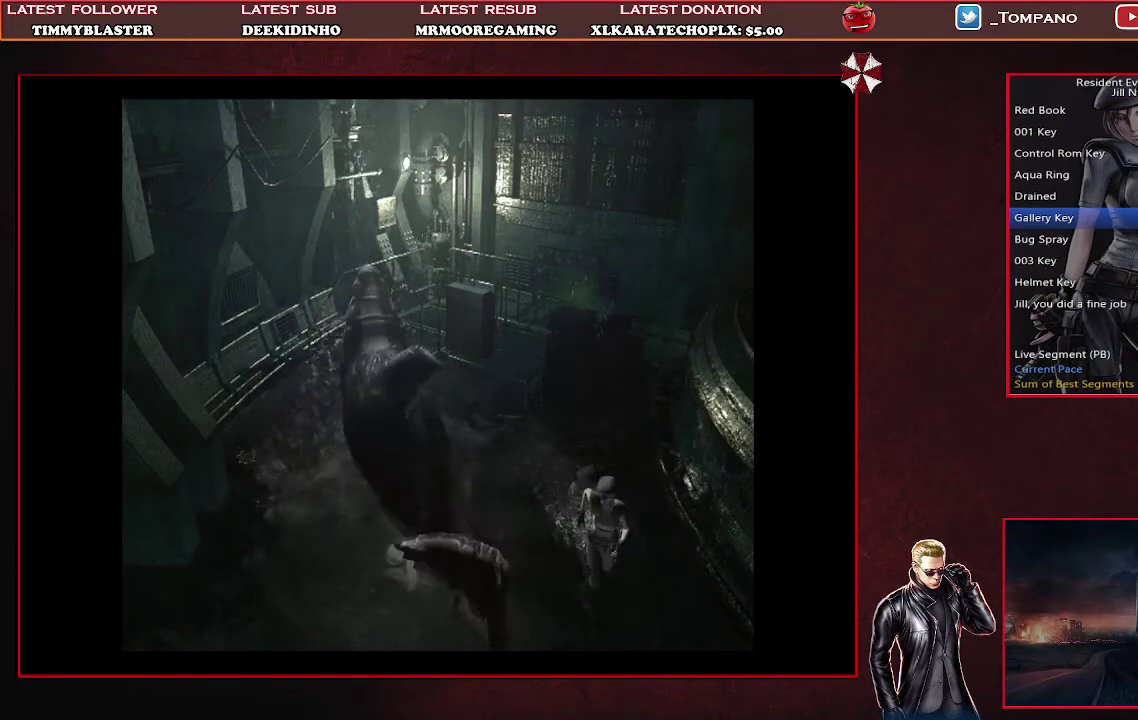
{"buttons": ["SQUARE", "DPAD_UP", "DPAD_LEFT"], "left_stick": "center", "events": [[500, "DPAD_LEFT", "down"]]}
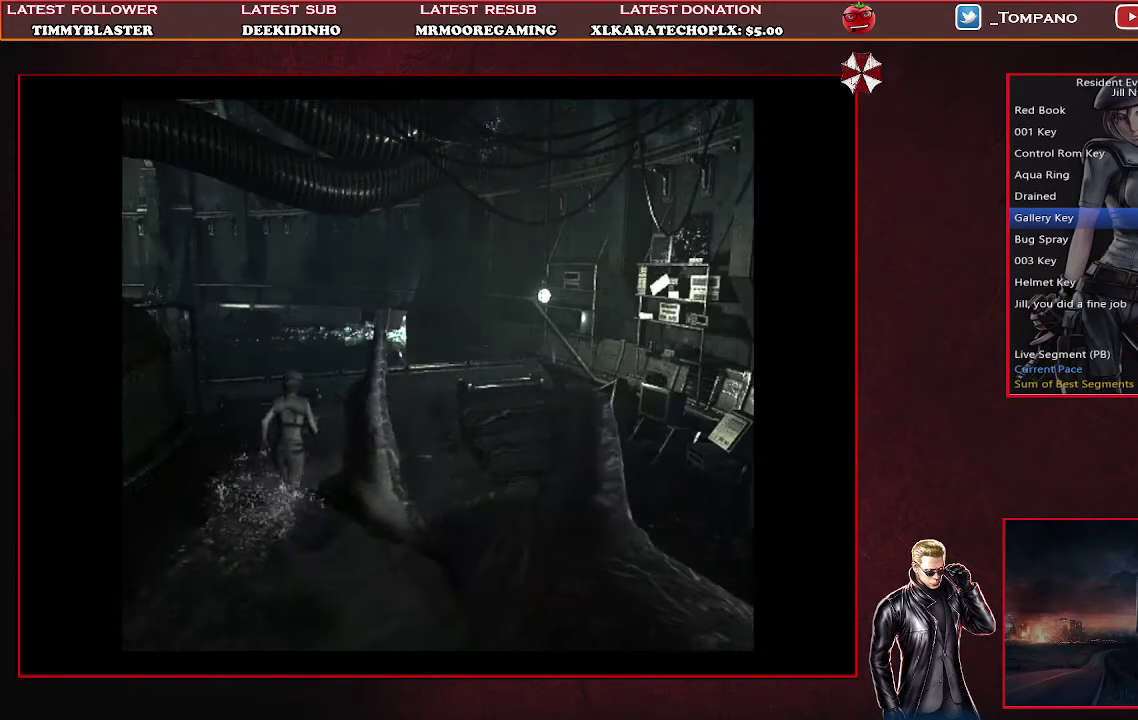
{"buttons": ["SQUARE", "DPAD_UP"], "left_stick": "center", "events": [[267, "DPAD_LEFT", "up"]]}
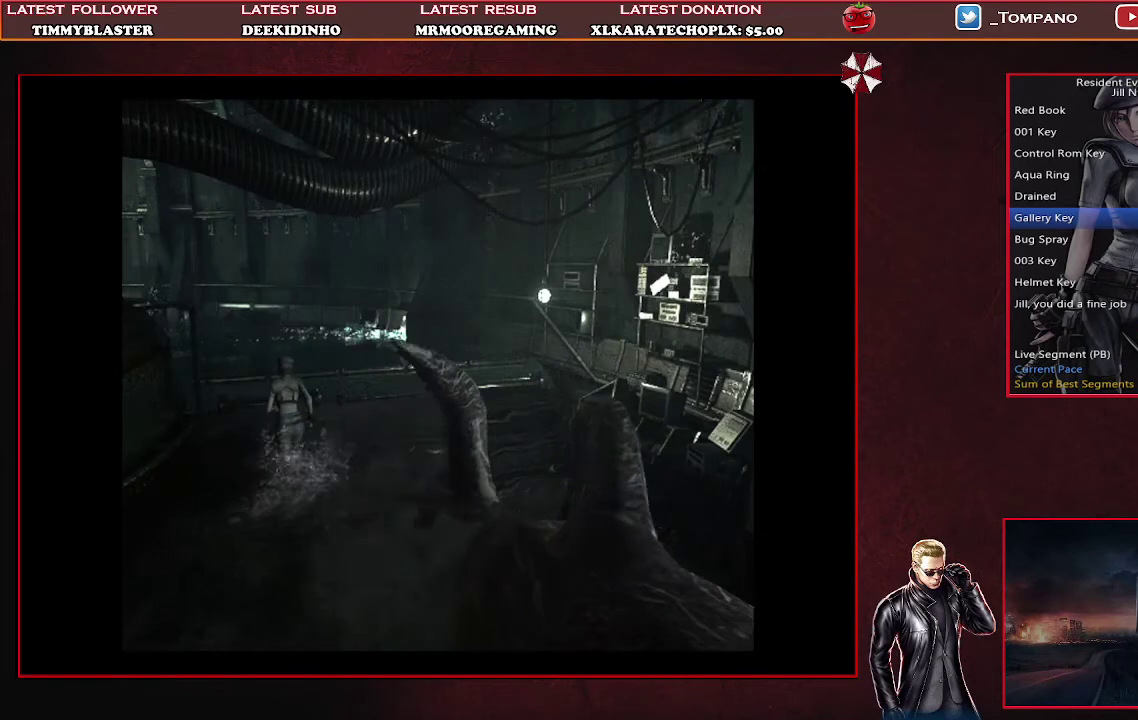
{"buttons": ["SQUARE", "DPAD_UP"], "left_stick": "center", "events": []}
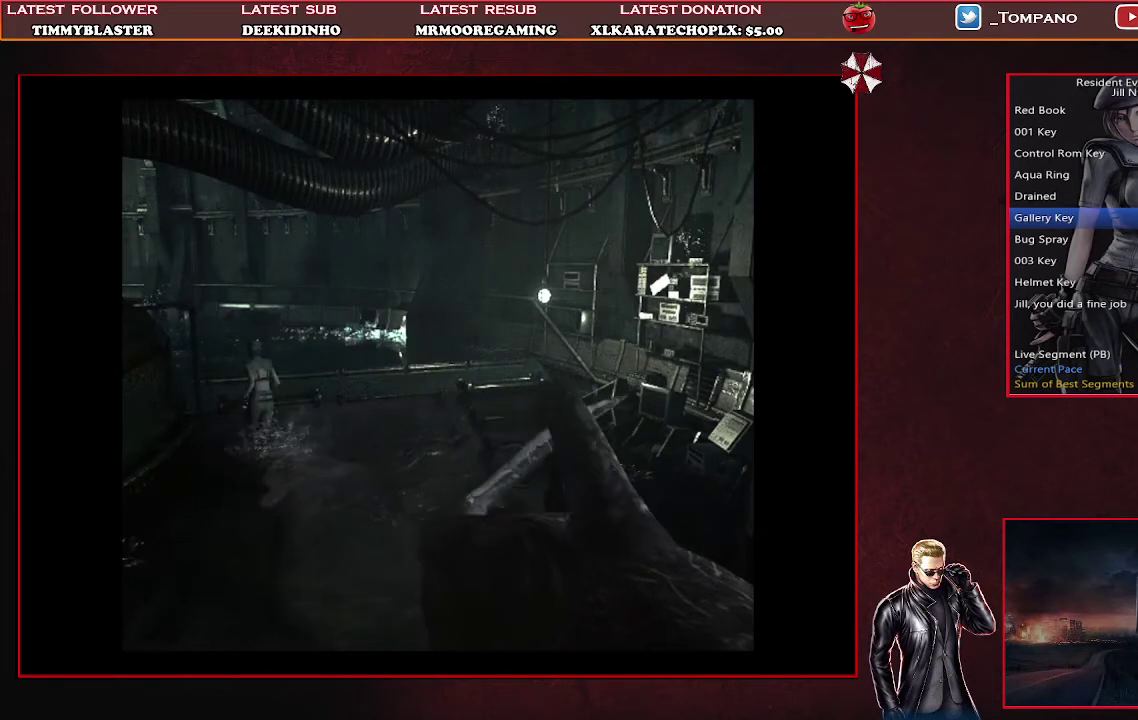
{"buttons": ["SQUARE", "DPAD_UP"], "left_stick": "center", "events": []}
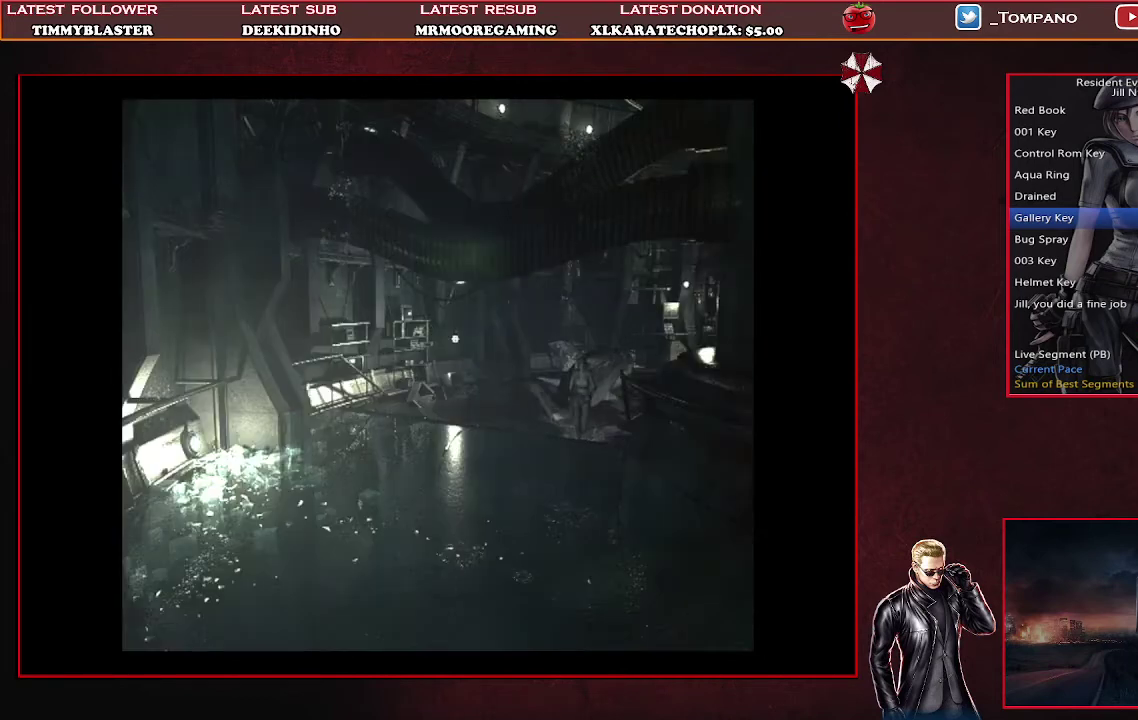
{"buttons": ["SQUARE", "DPAD_UP"], "left_stick": "center", "events": []}
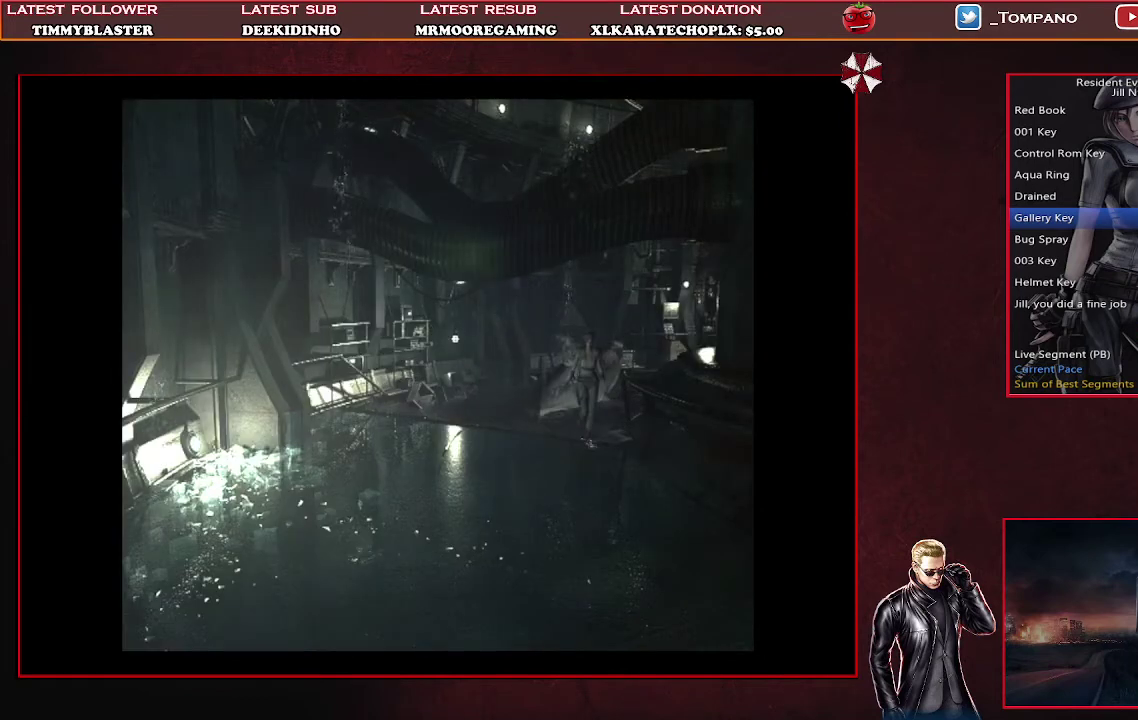
{"buttons": ["SQUARE", "DPAD_UP"], "left_stick": "center", "events": []}
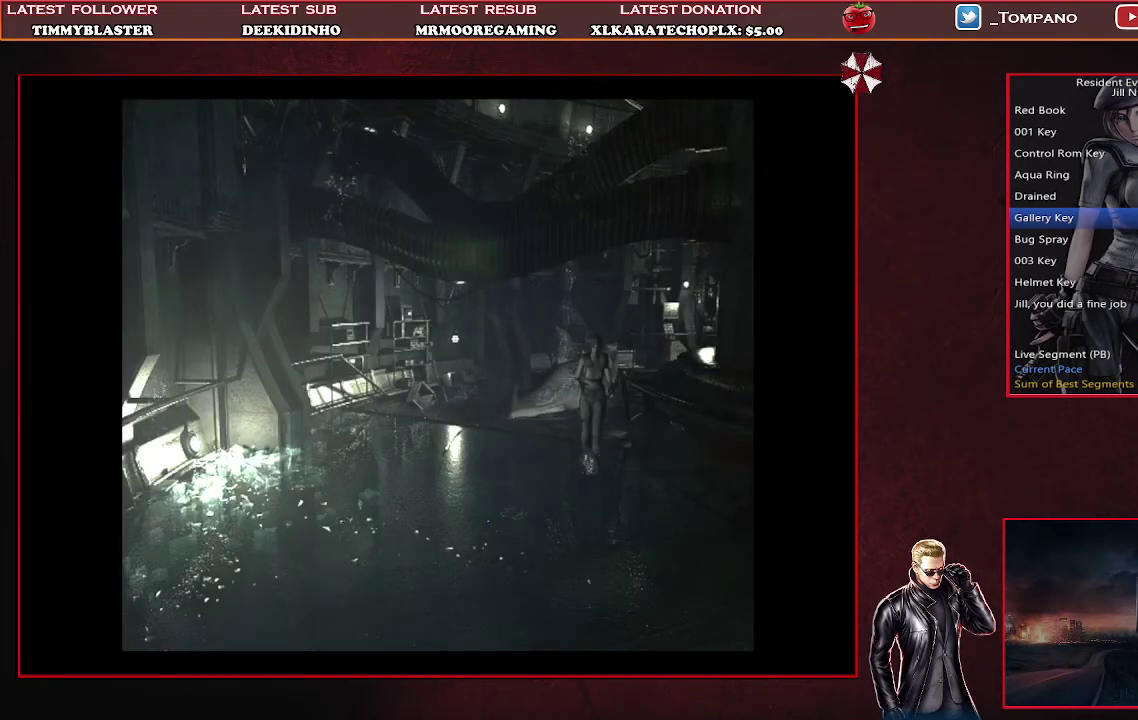
{"buttons": ["SQUARE", "DPAD_UP"], "left_stick": "center", "events": []}
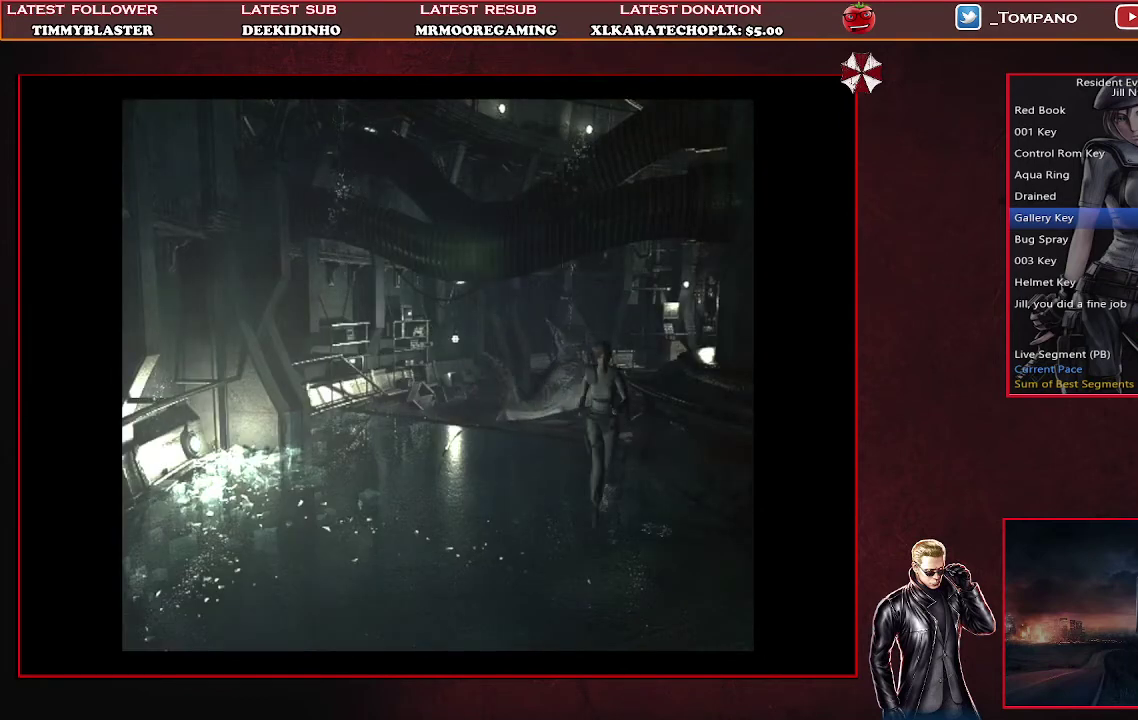
{"buttons": ["SQUARE", "DPAD_UP"], "left_stick": "center", "events": [[167, "DPAD_LEFT", "down"], [333, "DPAD_LEFT", "up"]]}
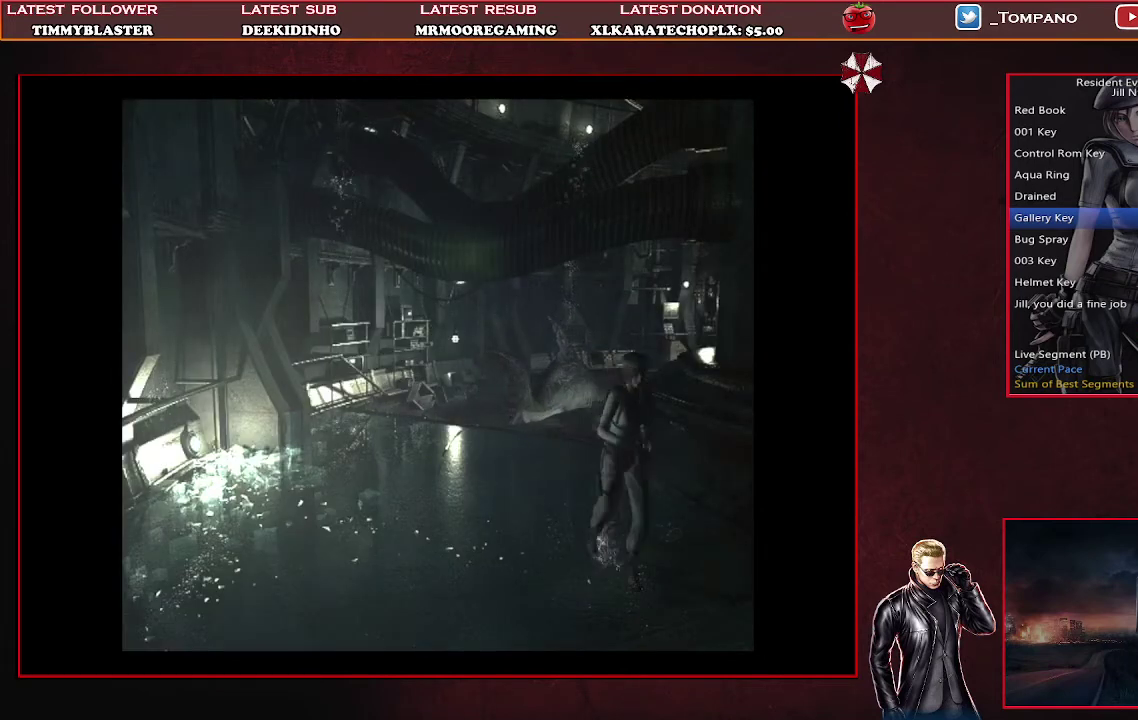
{"buttons": ["SQUARE", "DPAD_UP"], "left_stick": "center", "events": []}
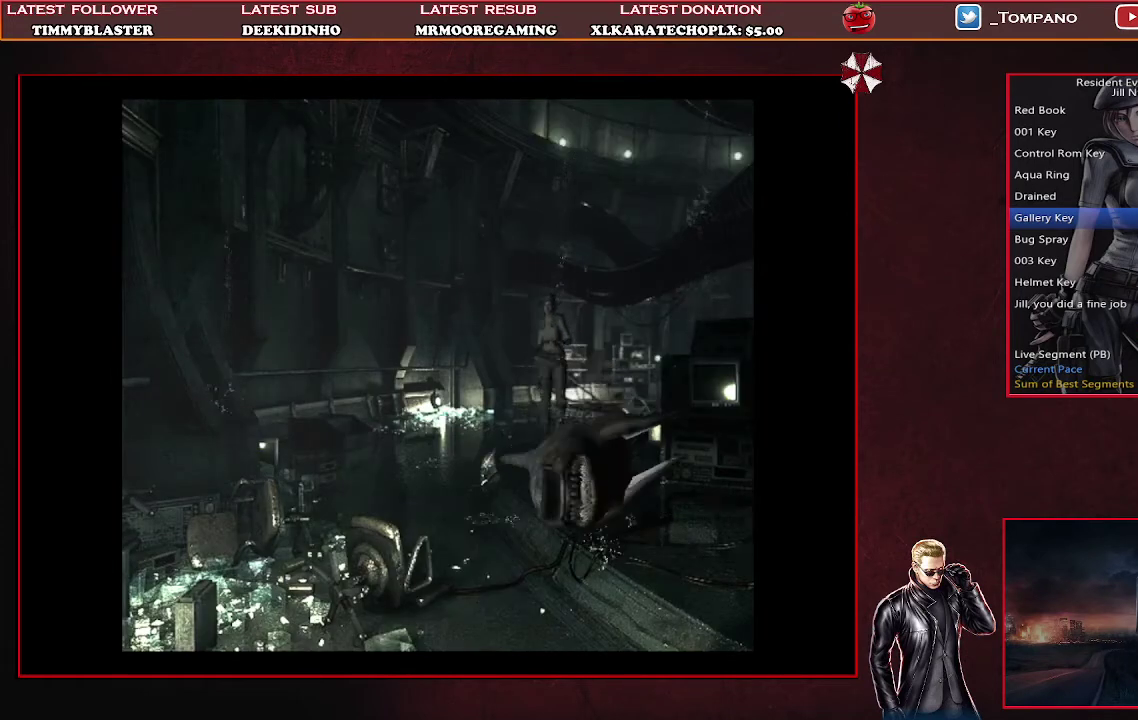
{"buttons": ["SQUARE", "DPAD_UP"], "left_stick": "center", "events": []}
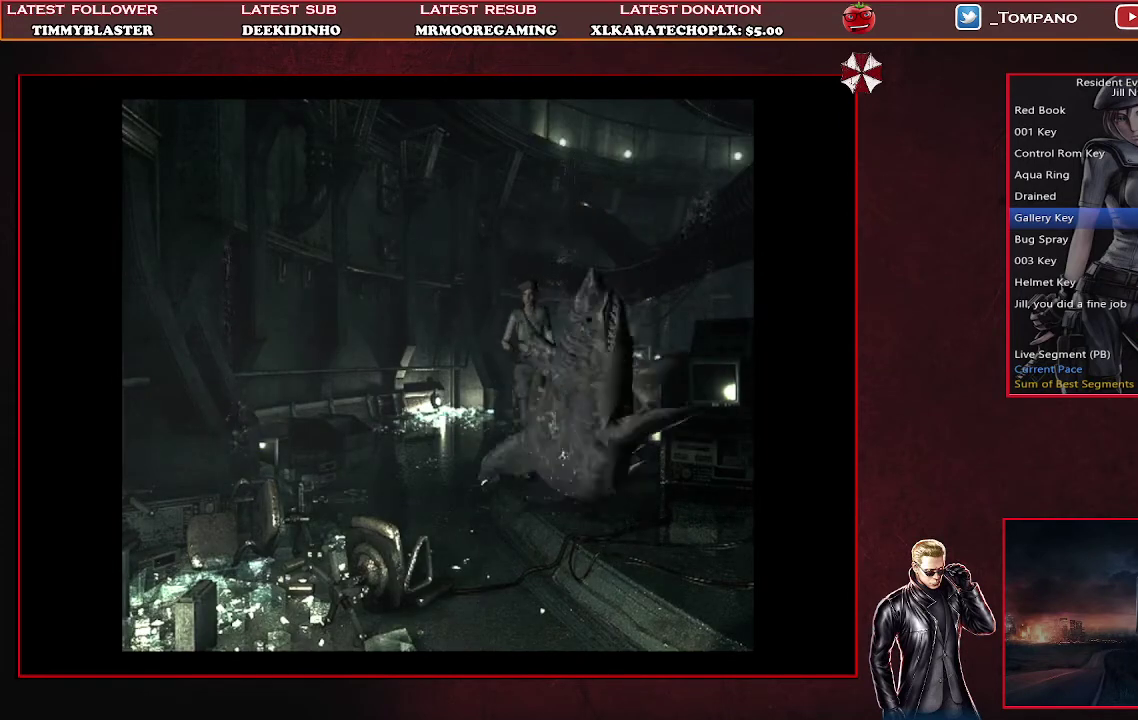
{"buttons": ["SQUARE", "DPAD_UP", "DPAD_LEFT"], "left_stick": "center", "events": [[367, "DPAD_LEFT", "down"]]}
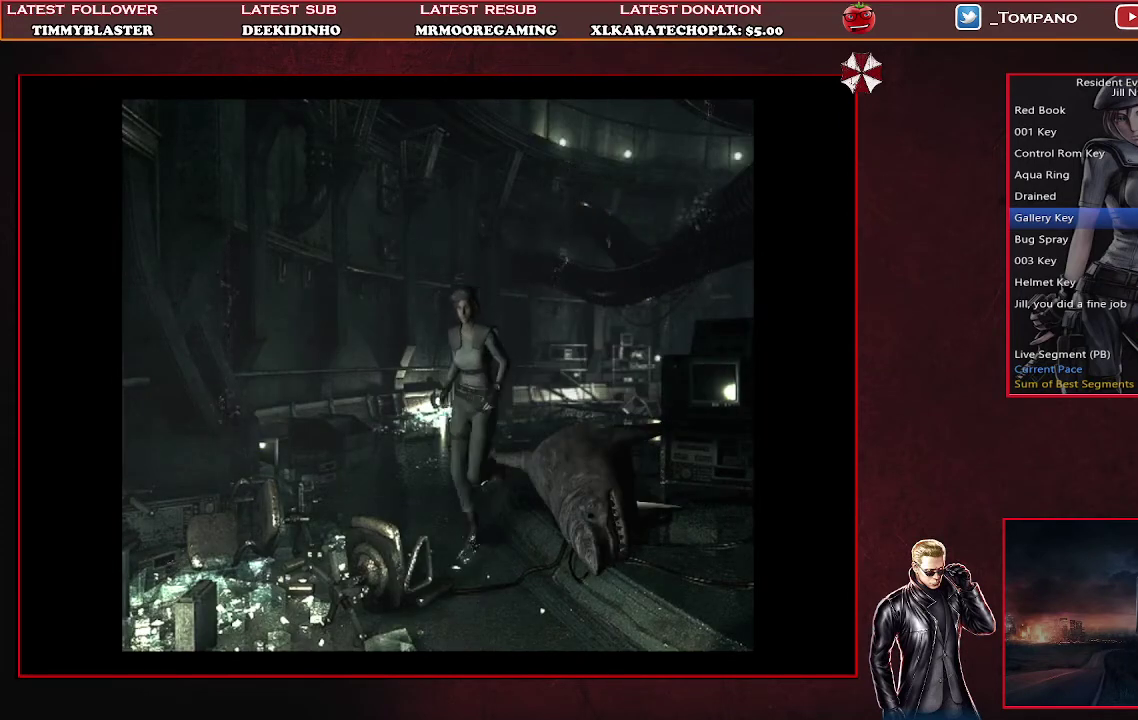
{"buttons": ["SQUARE", "DPAD_UP"], "left_stick": "center", "events": [[67, "DPAD_LEFT", "up"]]}
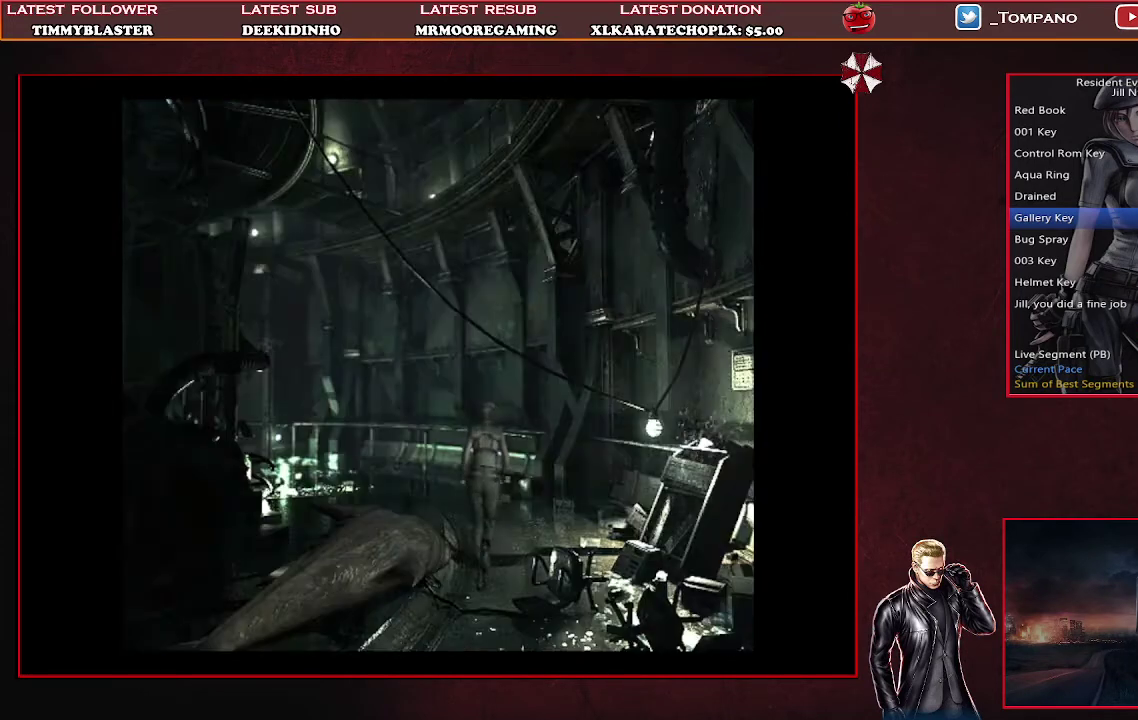
{"buttons": ["SQUARE", "DPAD_UP"], "left_stick": "center", "events": [[167, "DPAD_LEFT", "down"], [367, "DPAD_LEFT", "up"]]}
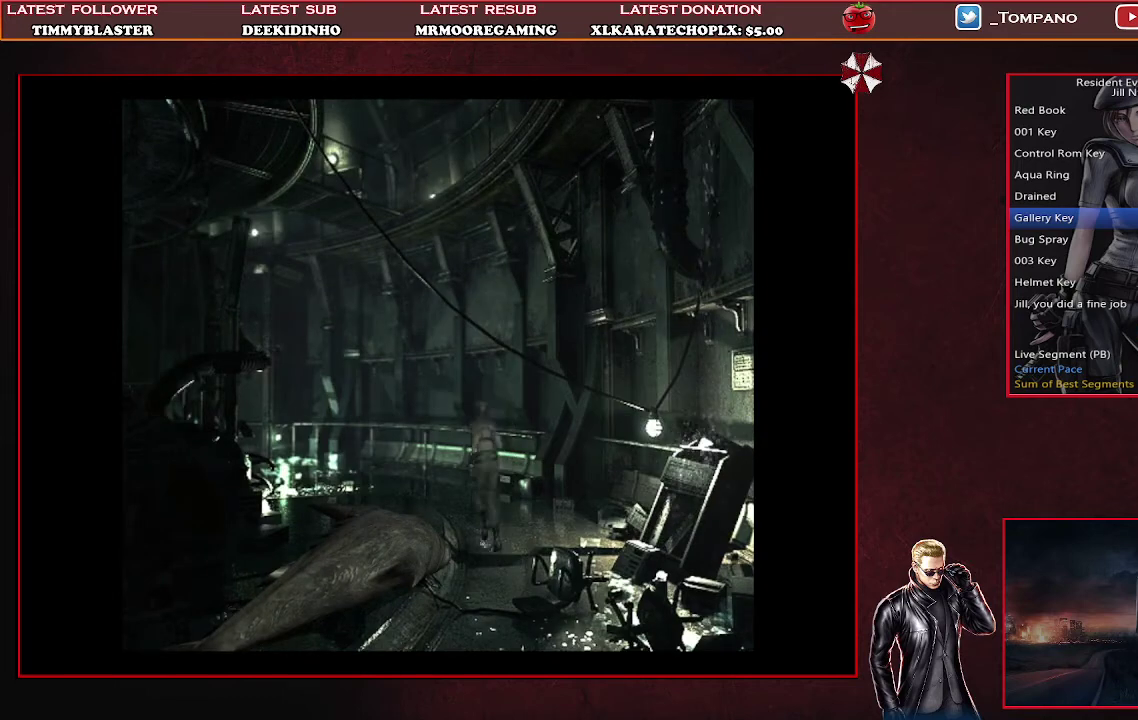
{"buttons": ["SQUARE", "DPAD_UP"], "left_stick": "center", "events": []}
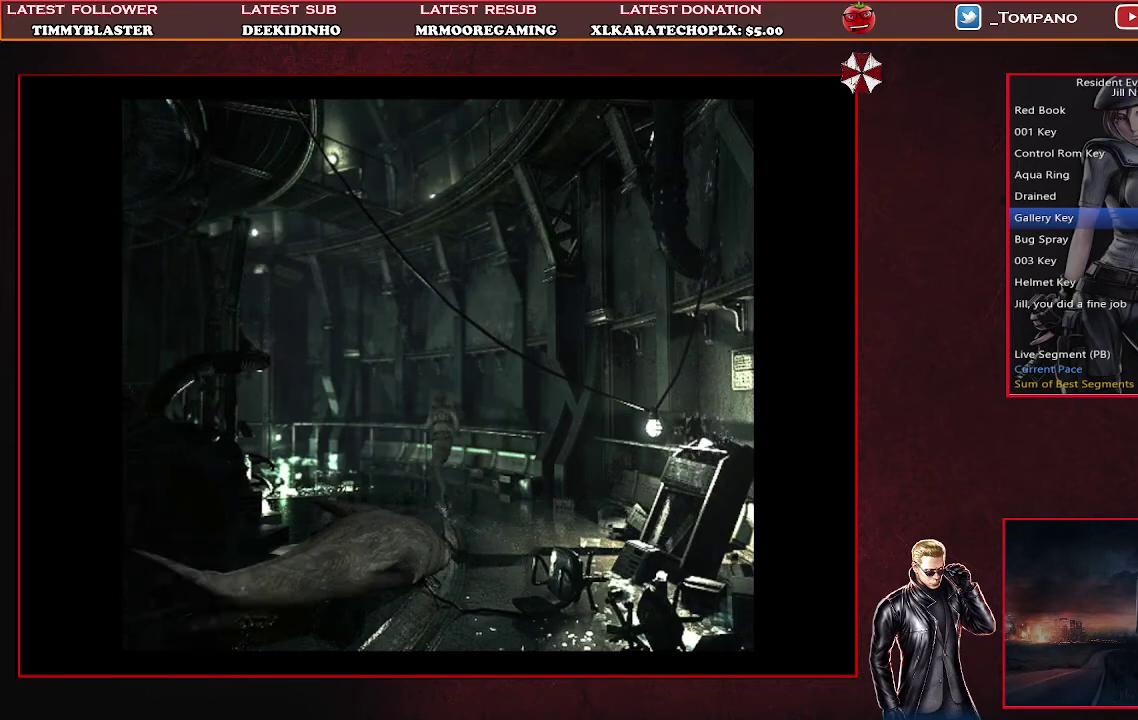
{"buttons": ["SQUARE", "DPAD_UP"], "left_stick": "center", "events": [[367, "DPAD_LEFT", "down"], [467, "DPAD_LEFT", "up"]]}
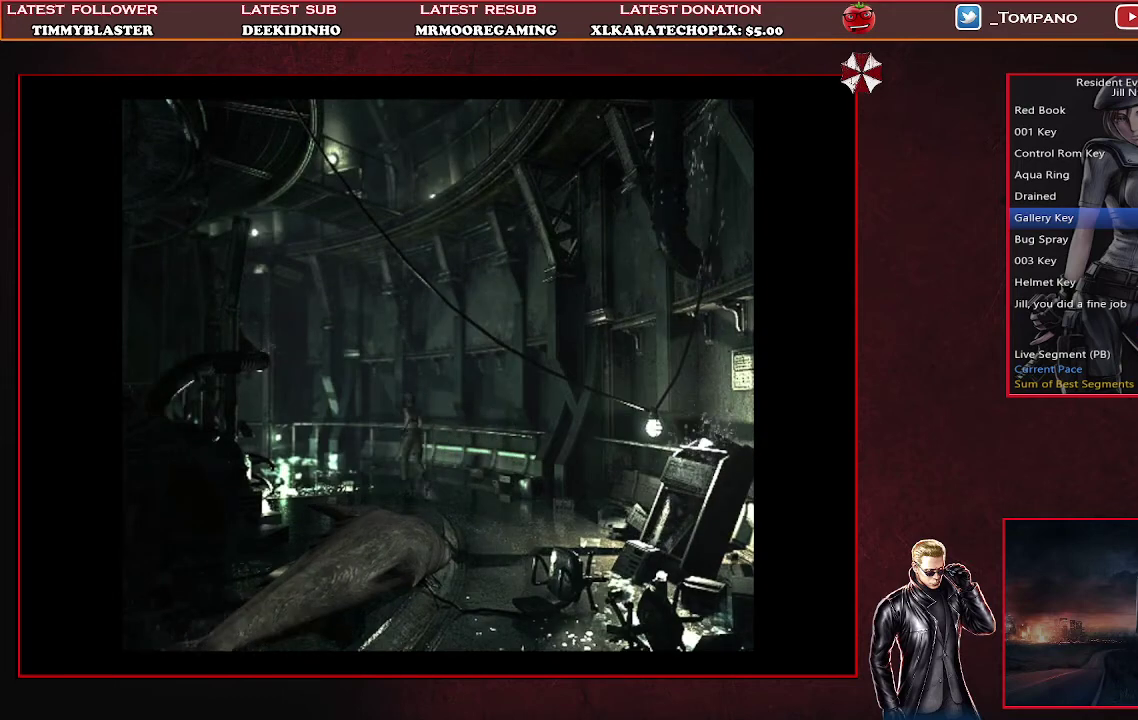
{"buttons": ["SQUARE", "DPAD_UP"], "left_stick": "center", "events": []}
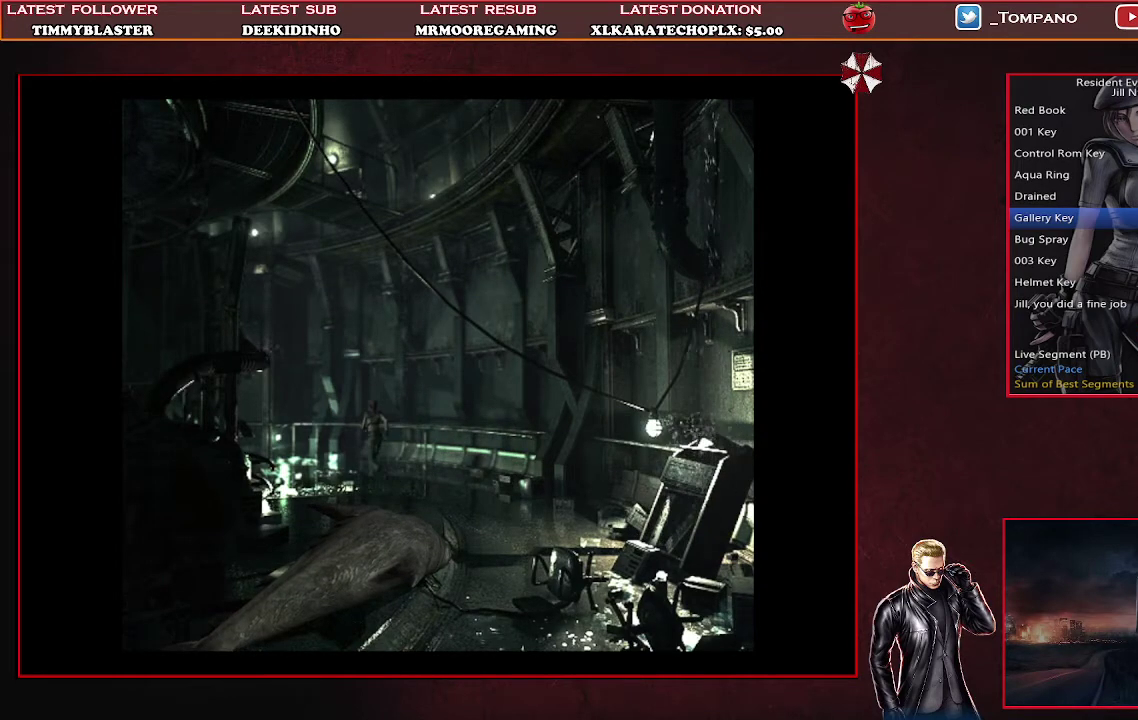
{"buttons": ["SQUARE", "DPAD_UP"], "left_stick": "center", "events": []}
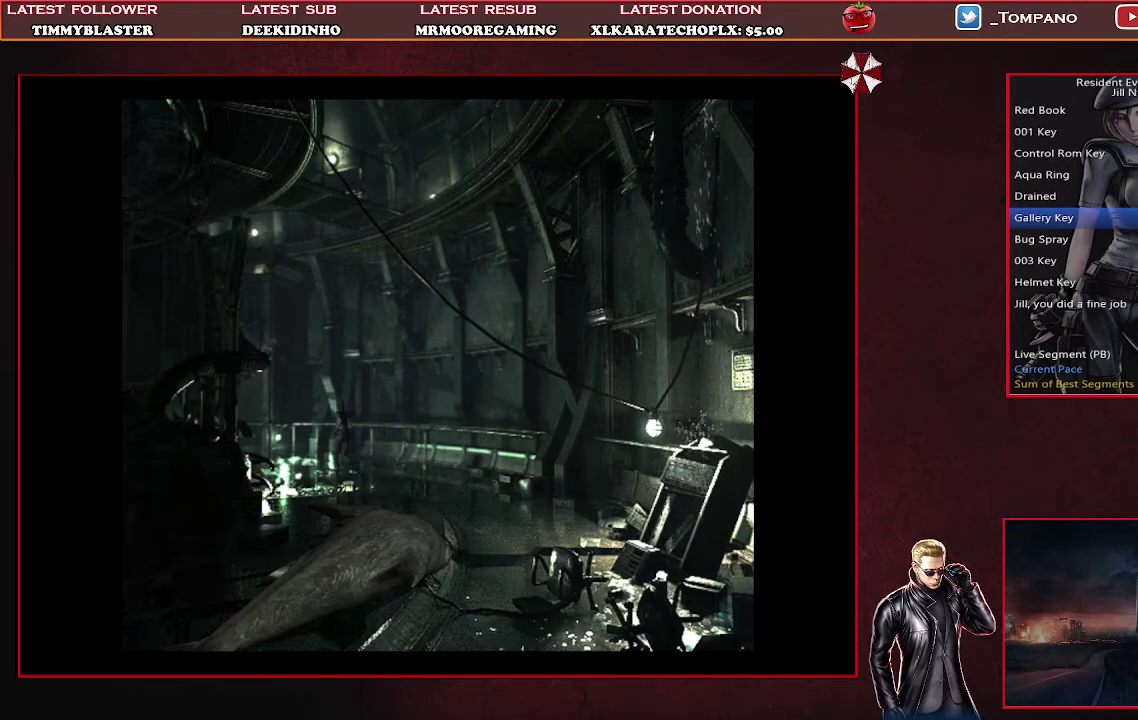
{"buttons": ["SQUARE", "DPAD_UP"], "left_stick": "center", "events": []}
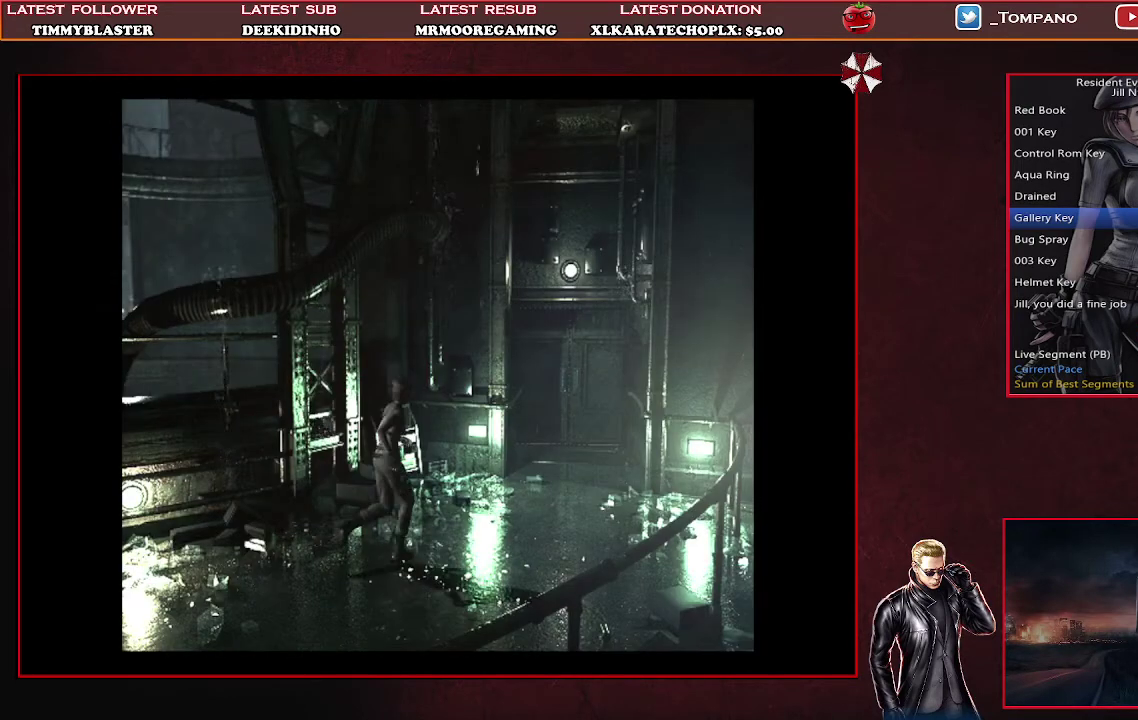
{"buttons": ["SQUARE", "DPAD_UP"], "left_stick": "center", "events": [[200, "DPAD_LEFT", "down"], [333, "DPAD_LEFT", "up"]]}
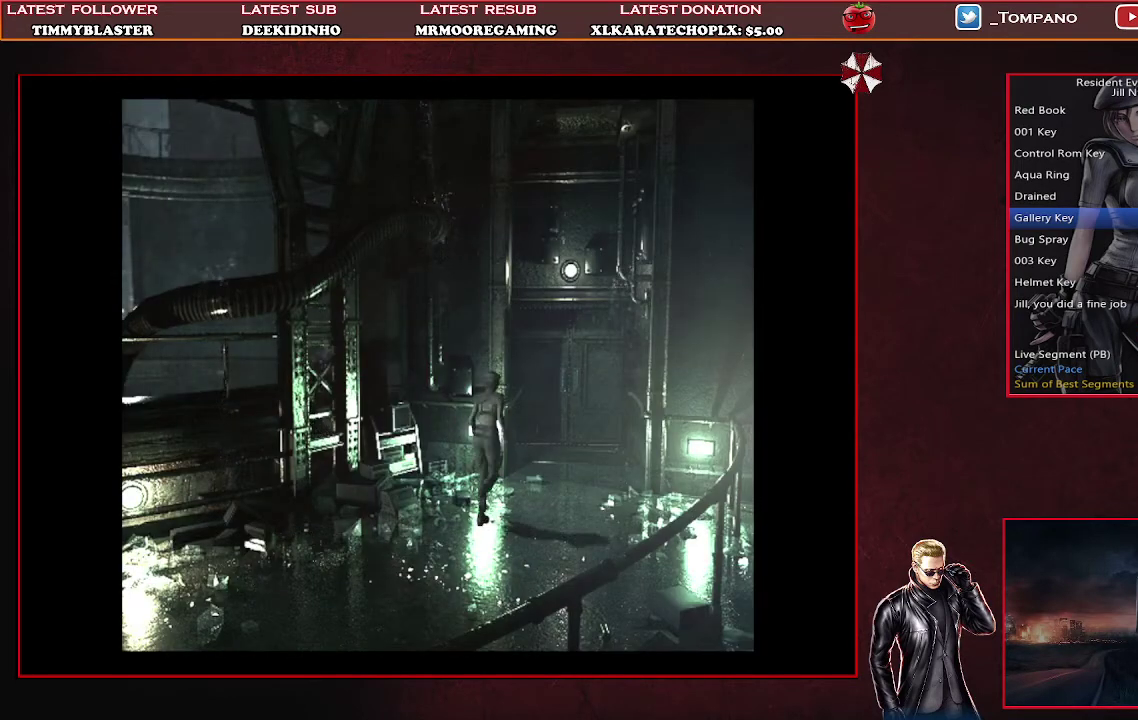
{"buttons": ["CROSS", "SQUARE", "DPAD_UP"], "left_stick": "center", "events": [[100, "CROSS", "down"]]}
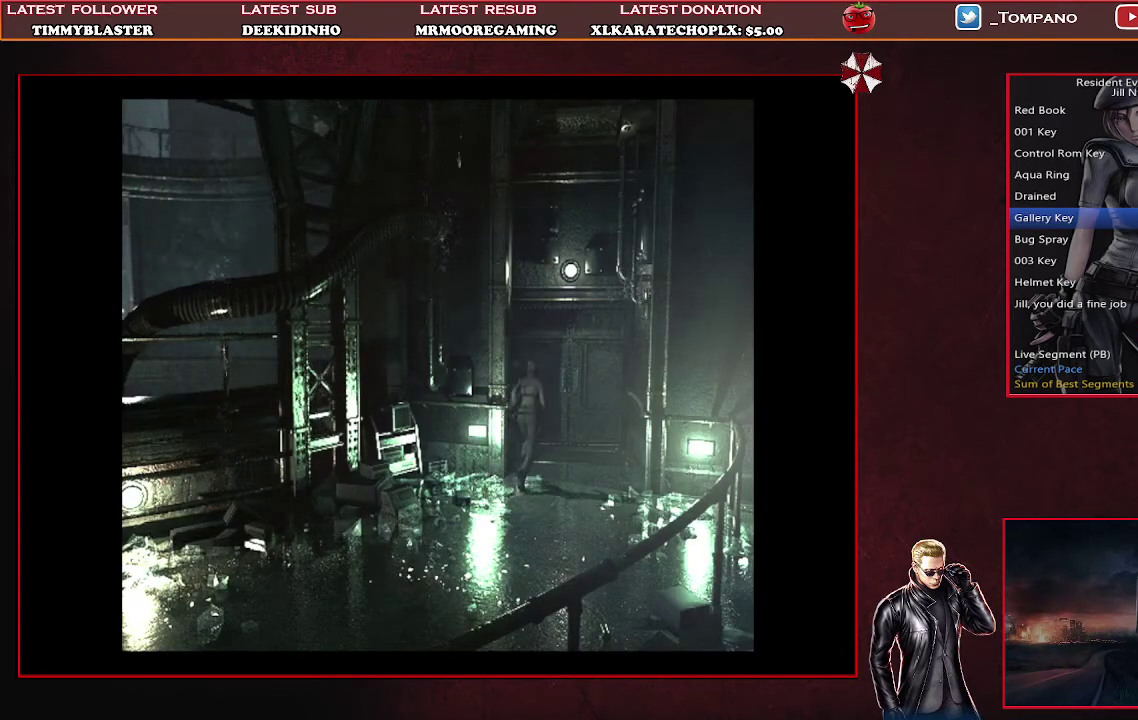
{"buttons": ["CROSS", "SQUARE", "DPAD_UP"], "left_stick": "center", "events": []}
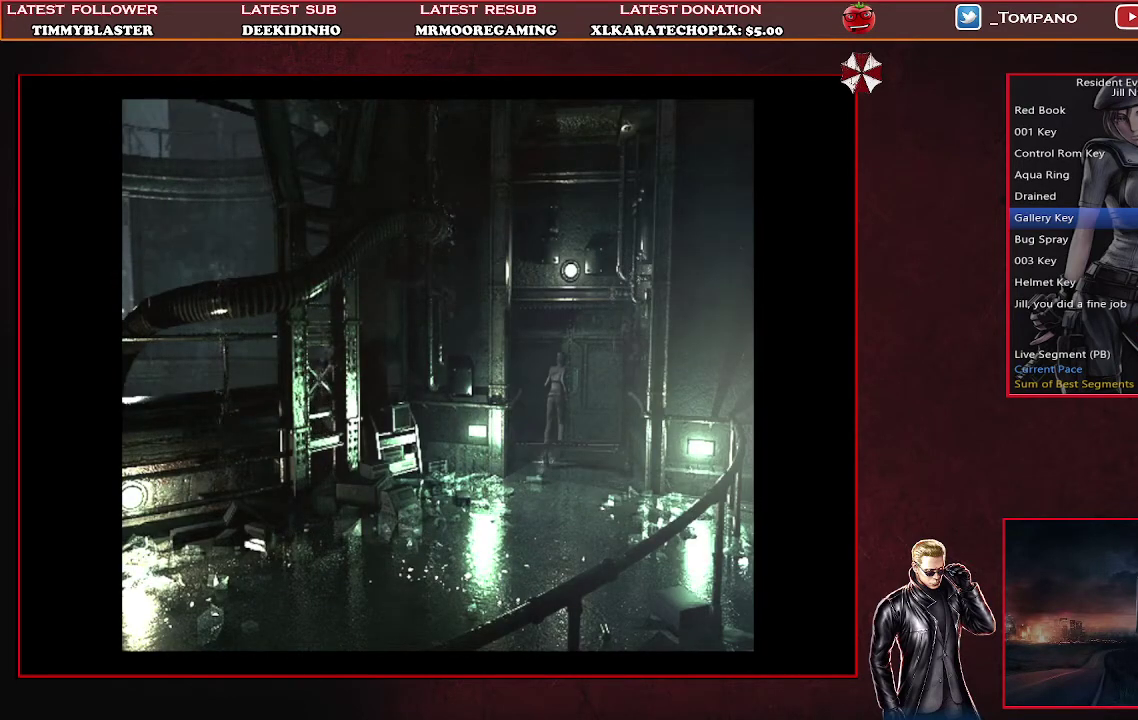
{"buttons": ["CROSS", "SQUARE", "DPAD_UP"], "left_stick": "center", "events": []}
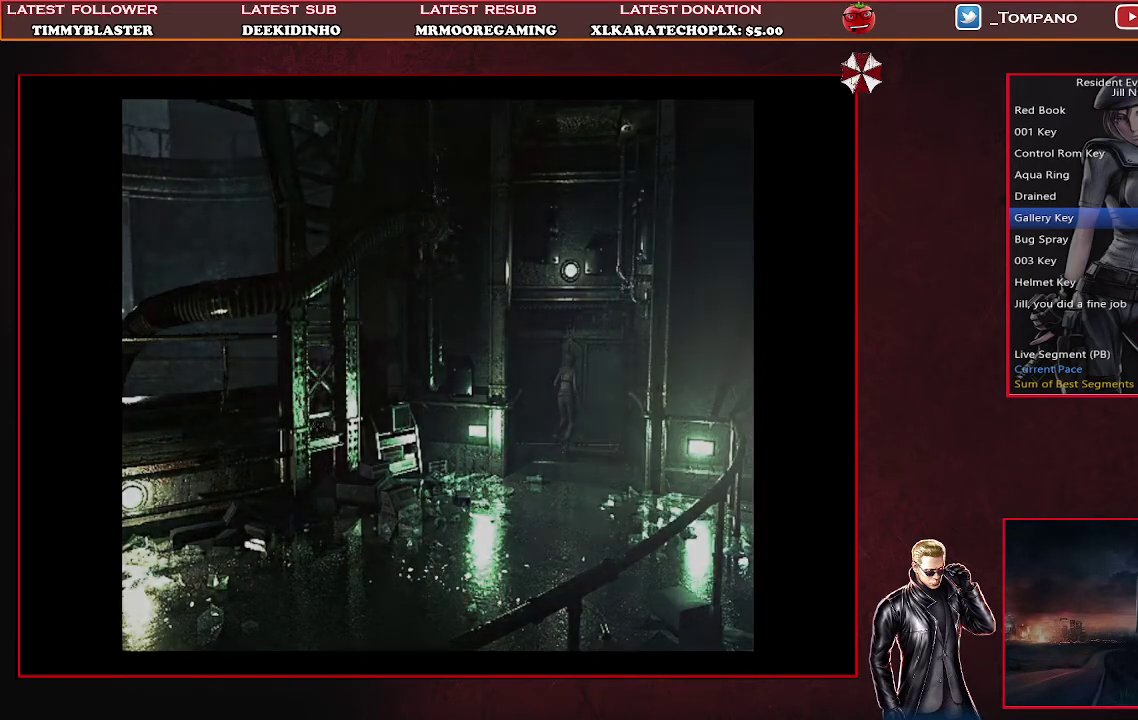
{"buttons": [], "left_stick": "center", "events": [[100, "CROSS", "up"], [133, "DPAD_UP", "up"], [133, "SQUARE", "up"]]}
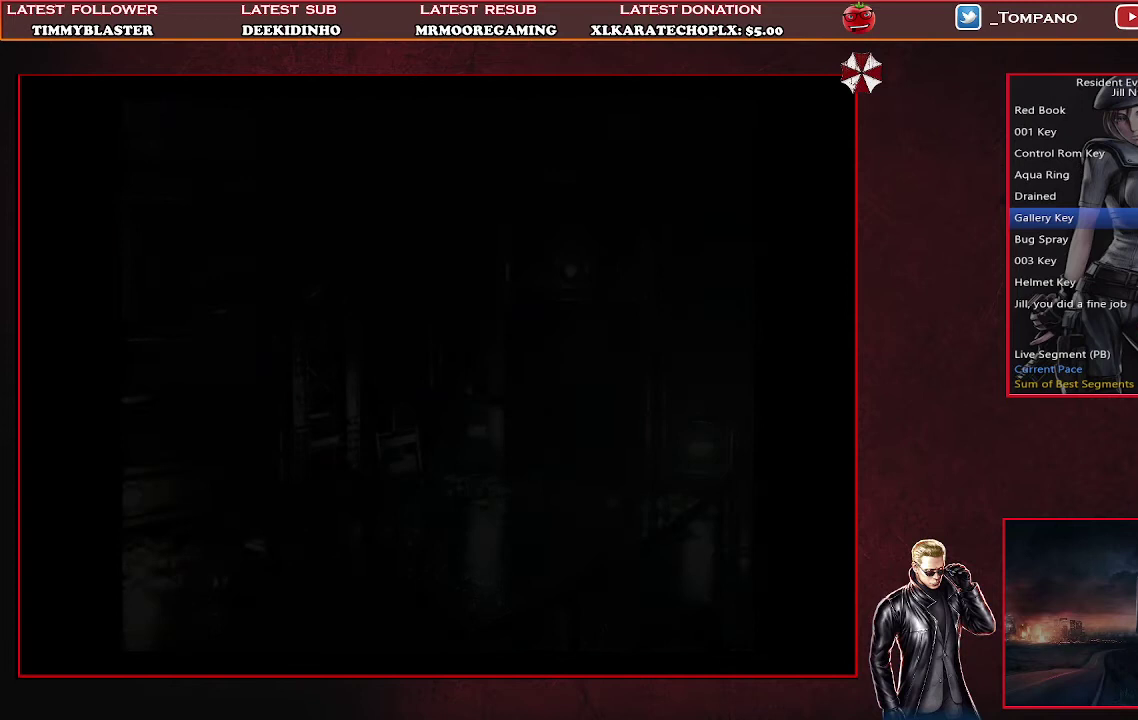
{"buttons": [], "left_stick": "center", "events": []}
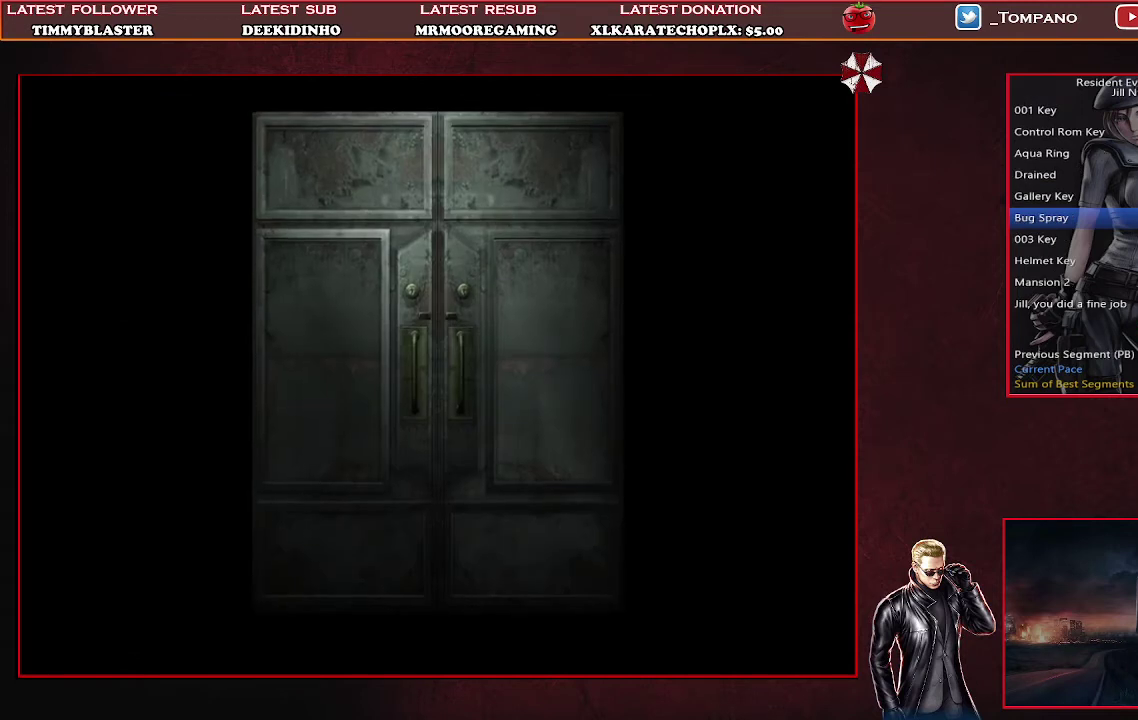
{"buttons": [], "left_stick": "center", "events": []}